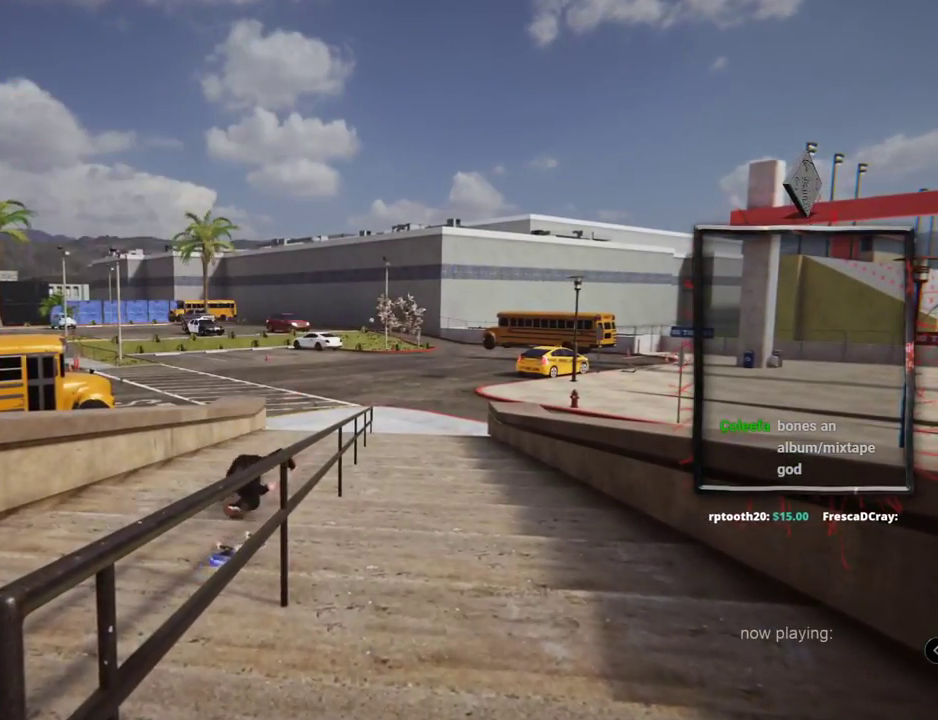
Gameplay with a controller (Xbox layout); each line is a JSON object with the inputs held at the frame after it. "events" lists button and stick changes between this image and that frame as [ms after this image, input, new state], when the widget could be followed in between. Not read: HOME L3 R2 R3.
{"buttons": ["A", "DPAD_UP"], "left_stick": "center", "right_stick": "center", "events": [[50, "A", "up"], [117, "A", "down"], [267, "A", "up"], [350, "A", "down"]]}
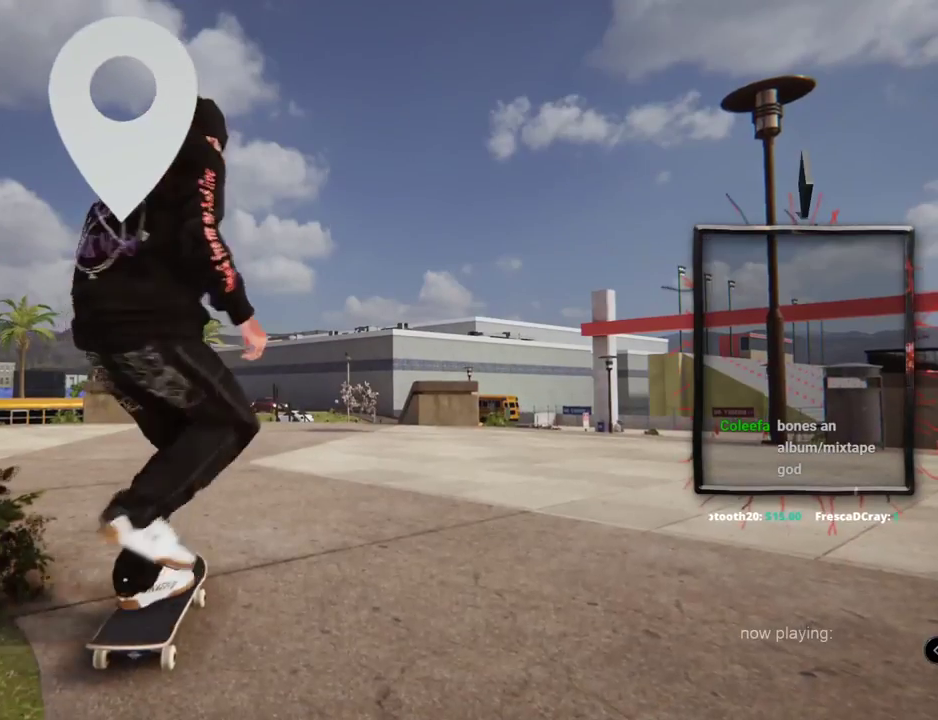
{"buttons": ["A"], "left_stick": "center", "right_stick": "center", "events": [[151, "DPAD_UP", "up"]]}
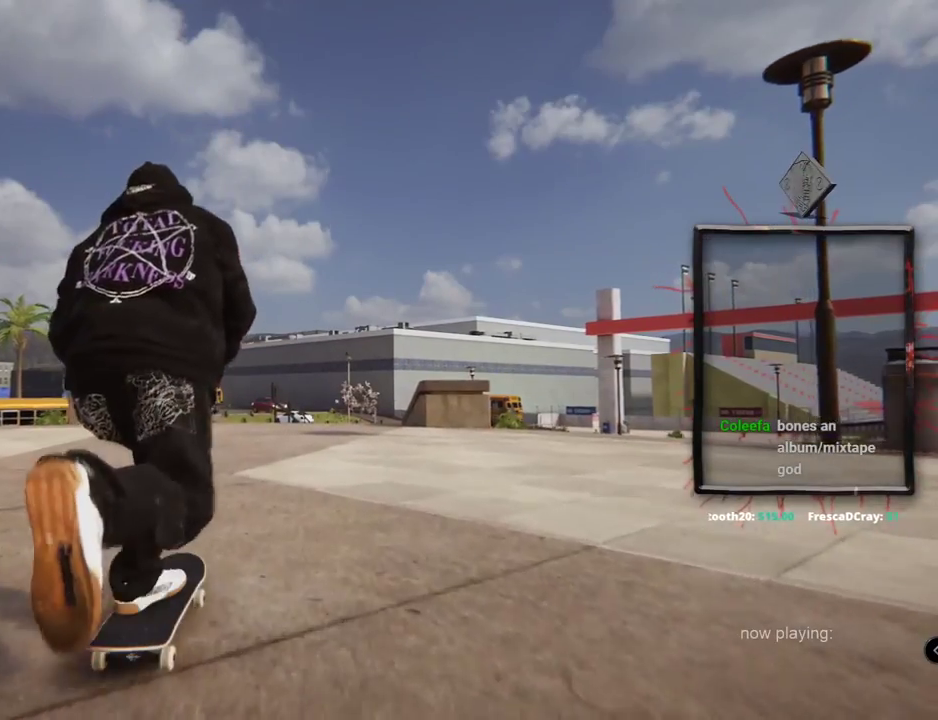
{"buttons": ["A"], "left_stick": "center", "right_stick": "center", "events": []}
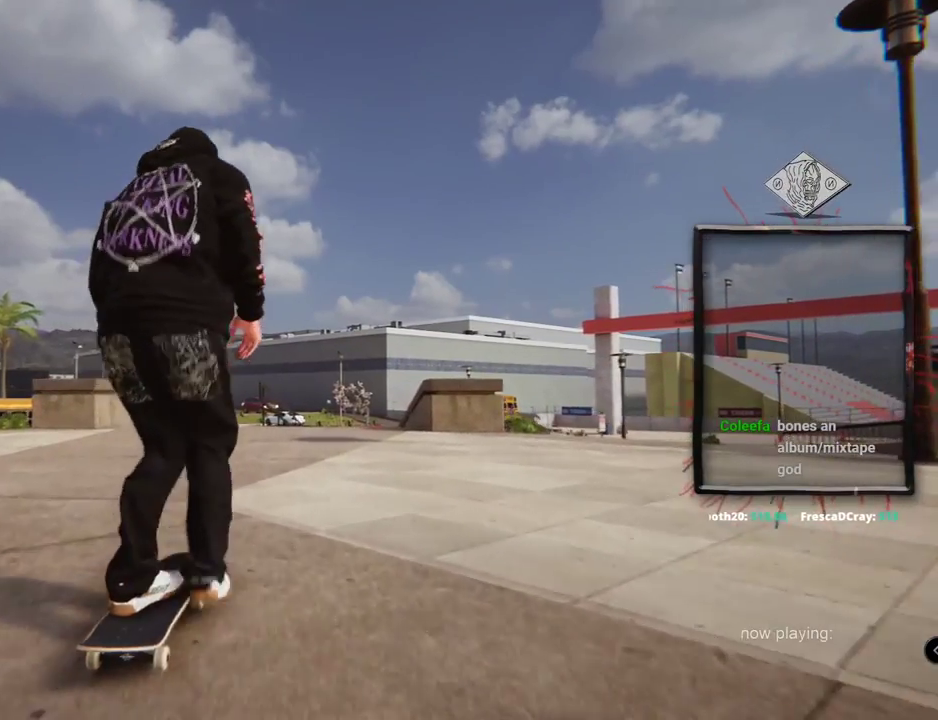
{"buttons": [], "left_stick": "center", "right_stick": "center", "events": [[468, "A", "up"]]}
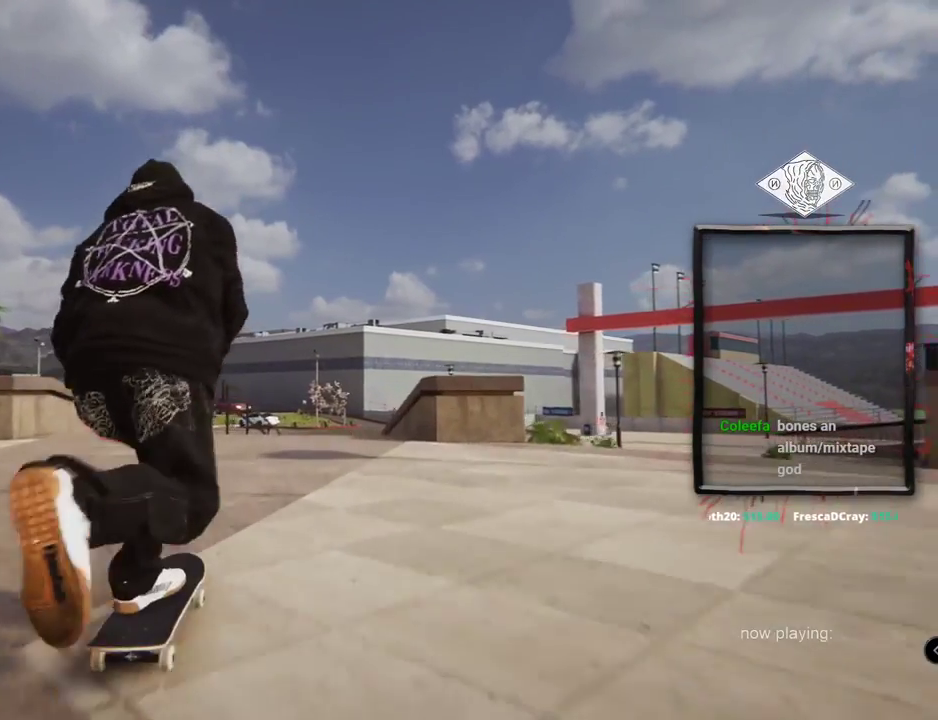
{"buttons": [], "left_stick": "center", "right_stick": "center", "events": [[50, "L2", "down"], [100, "L2", "up"]]}
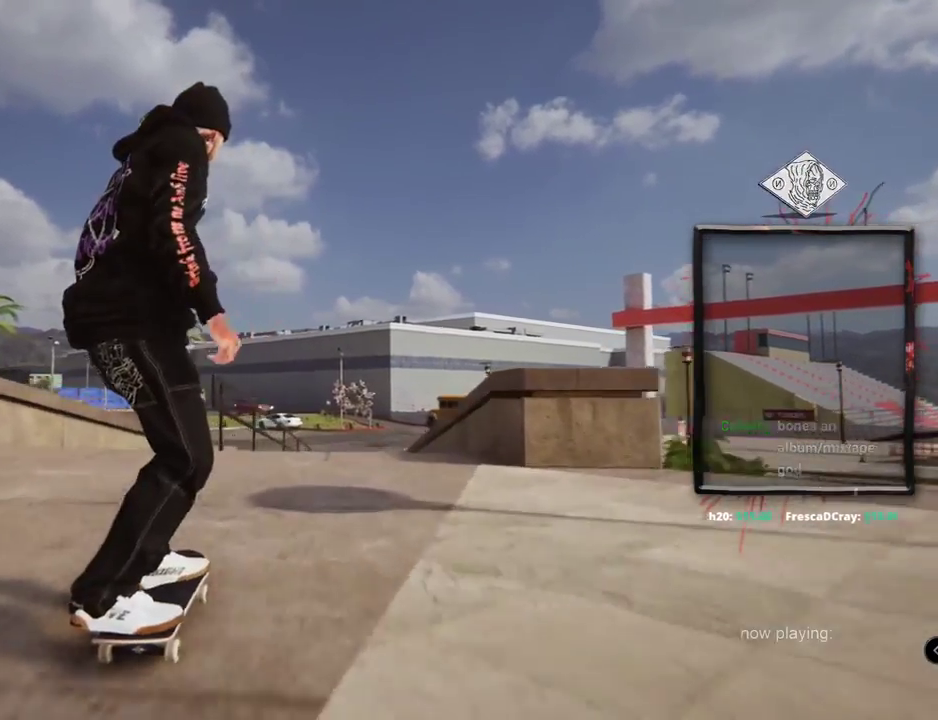
{"buttons": [], "left_stick": "down", "right_stick": "down", "events": [[484, "left_stick", "down"], [484, "right_stick", "down"]]}
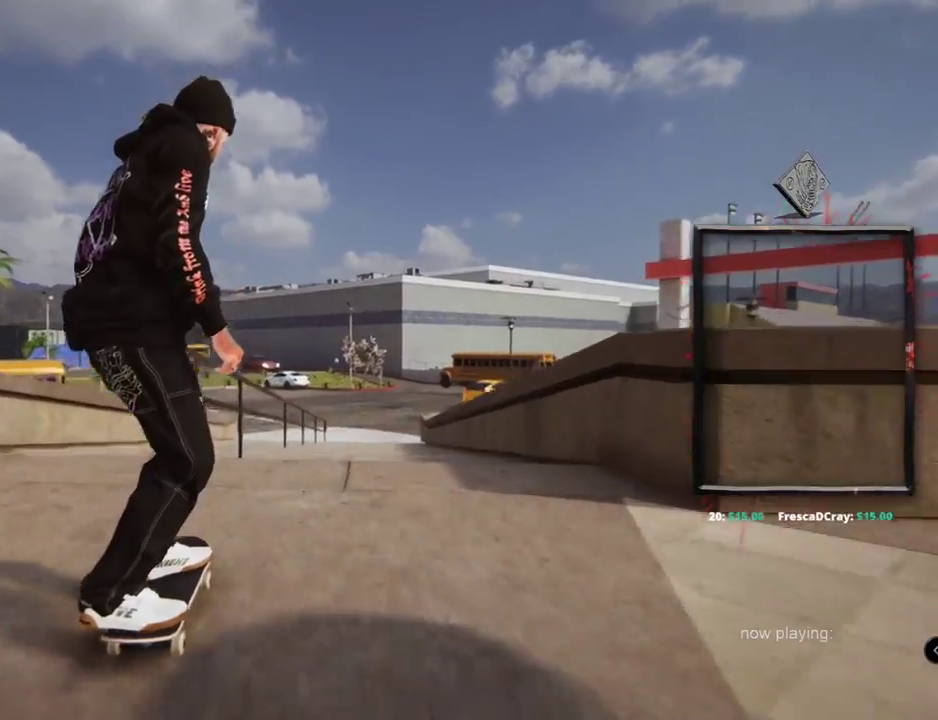
{"buttons": [], "left_stick": "right", "right_stick": "center", "events": [[350, "left_stick", "center"], [434, "left_stick", "right"], [434, "right_stick", "center"]]}
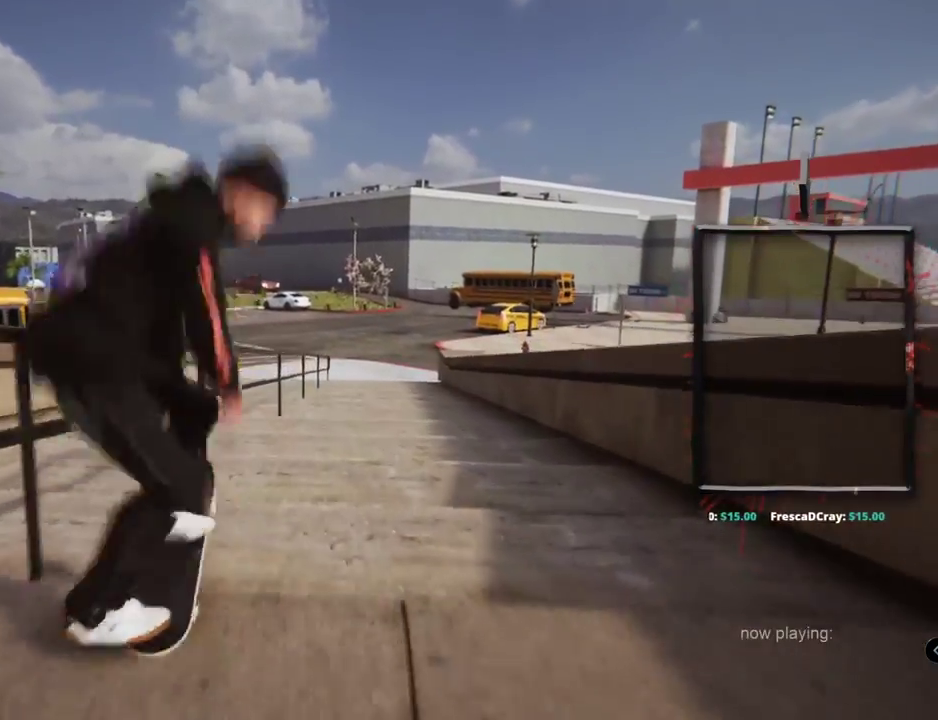
{"buttons": [], "left_stick": "up-right", "right_stick": "left"}
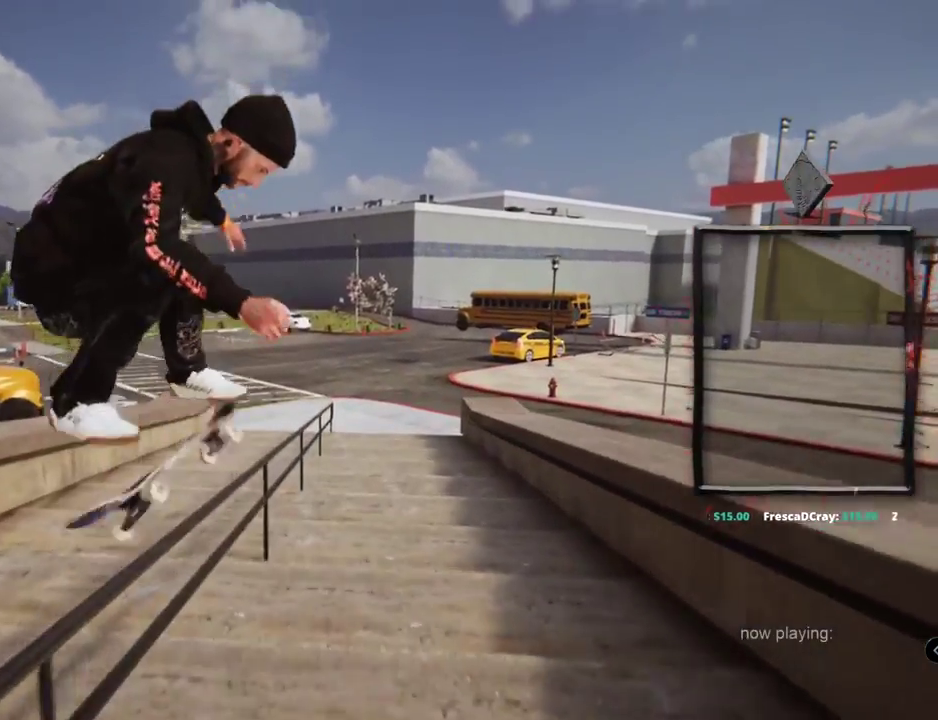
{"buttons": [], "left_stick": "up", "right_stick": "left"}
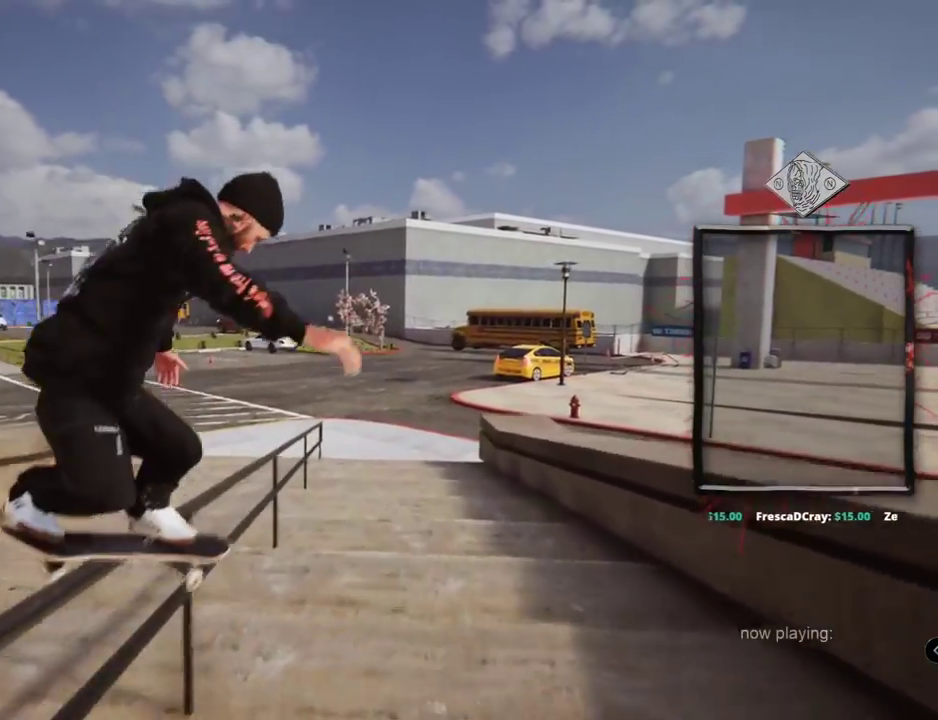
{"buttons": [], "left_stick": "up", "right_stick": "up-left", "events": [[284, "right_stick", "up-left"]]}
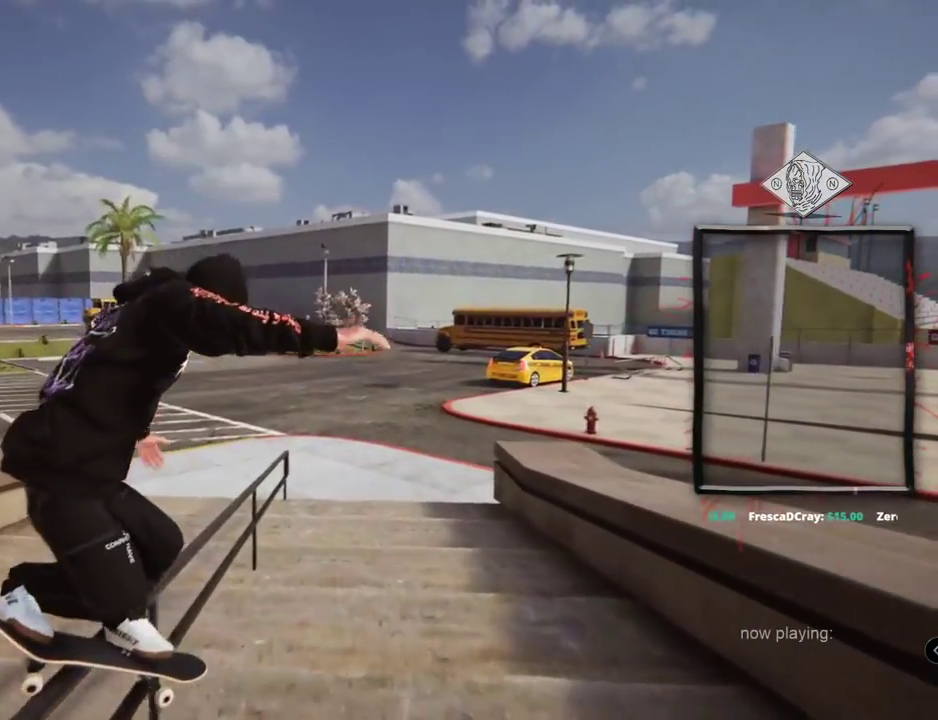
{"buttons": [], "left_stick": "up", "right_stick": "up-left", "events": []}
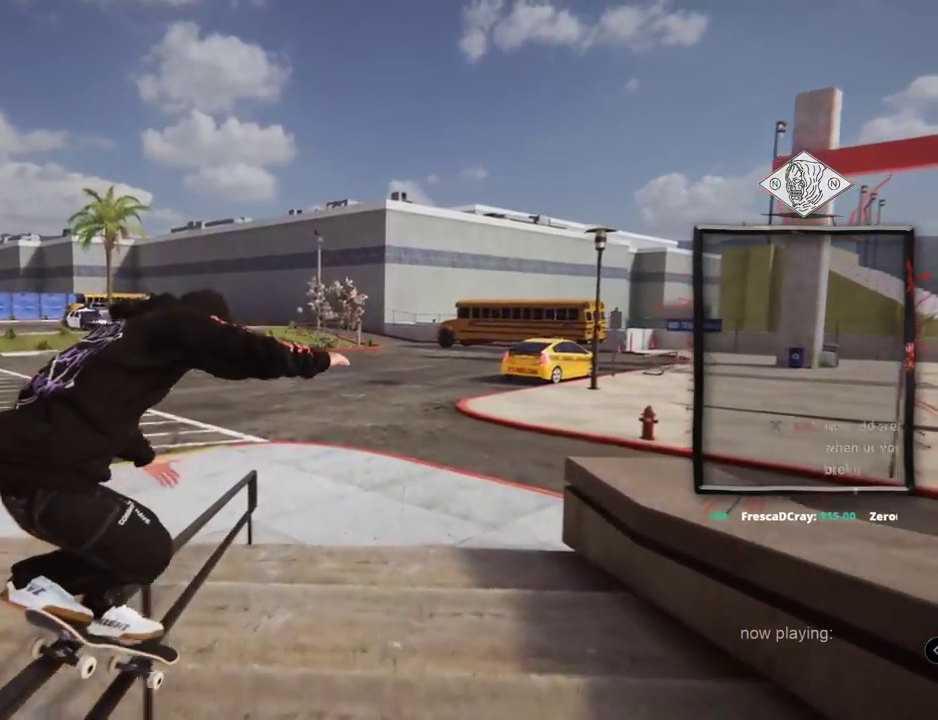
{"buttons": [], "left_stick": "center", "right_stick": "down", "events": [[451, "right_stick", "down"], [468, "left_stick", "center"]]}
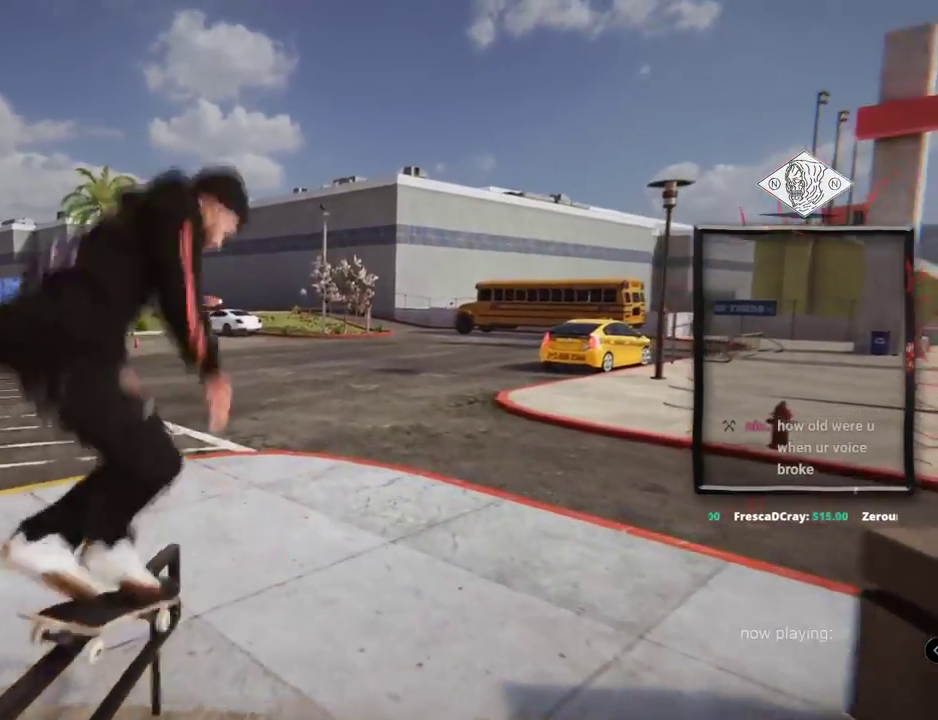
{"buttons": ["L2"], "left_stick": "center", "right_stick": "center", "events": [[33, "right_stick", "center"], [500, "L2", "down"]]}